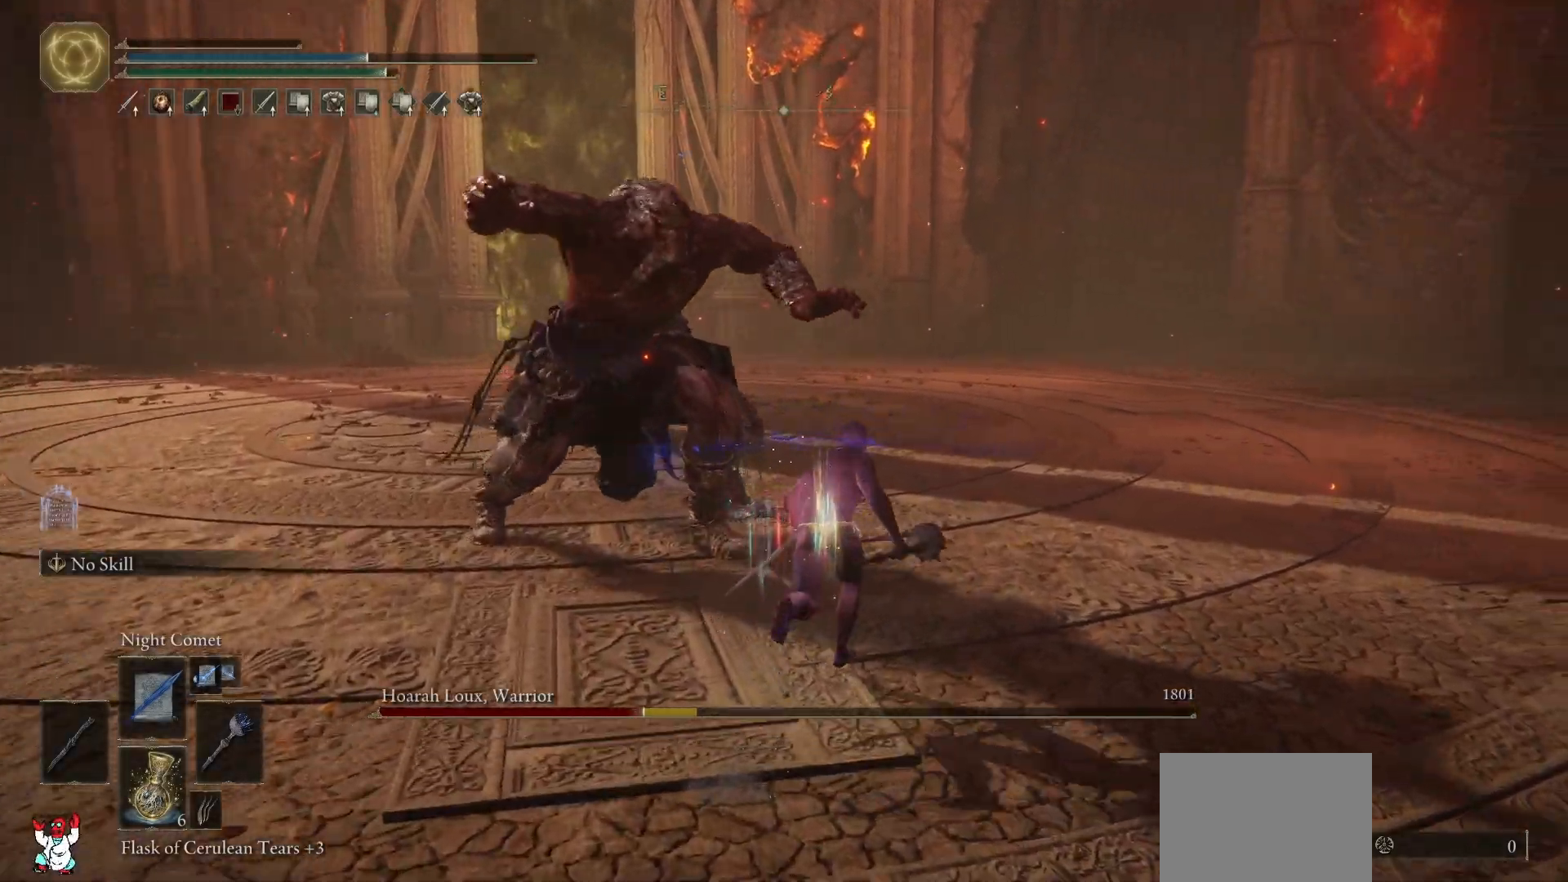
Gameplay with a controller (Xbox layout); each line is a JSON object with the inputs held at the frame after it. "button_events" lists button changes between this image and that frame as [ms after this image, input, new state], when the widget could be followed in between (sticks are given only as held states). Not read: R2.
{"buttons": [], "left_stick": "up-left", "right_stick": "center", "button_events": []}
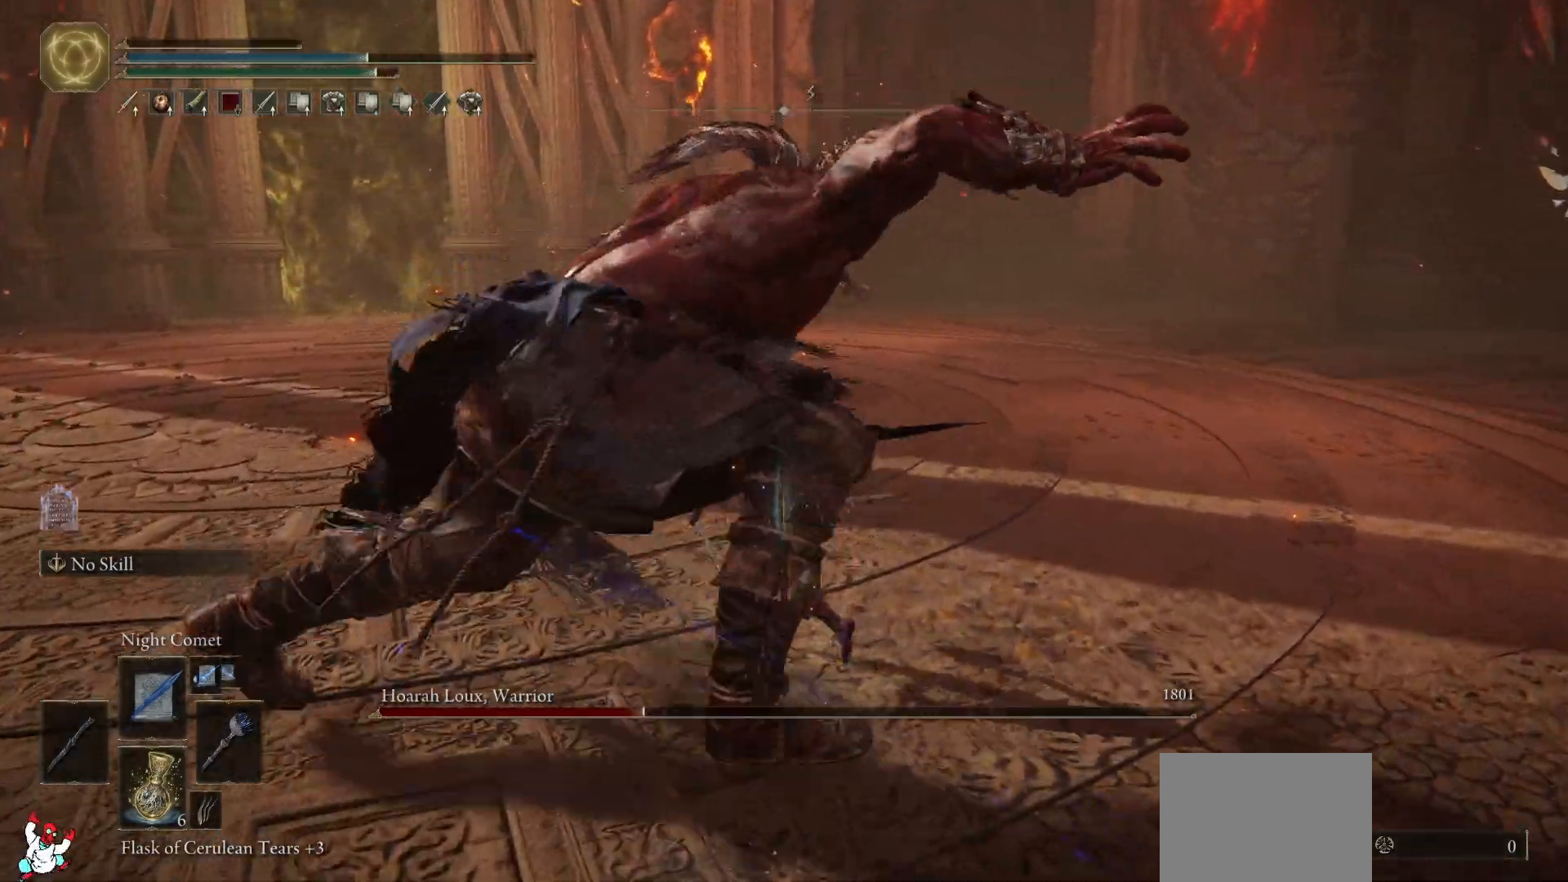
{"buttons": [], "left_stick": "down-right", "right_stick": "center", "button_events": [[117, "R3", "down"], [233, "R3", "up"], [367, "R1", "down"], [483, "R1", "up"]]}
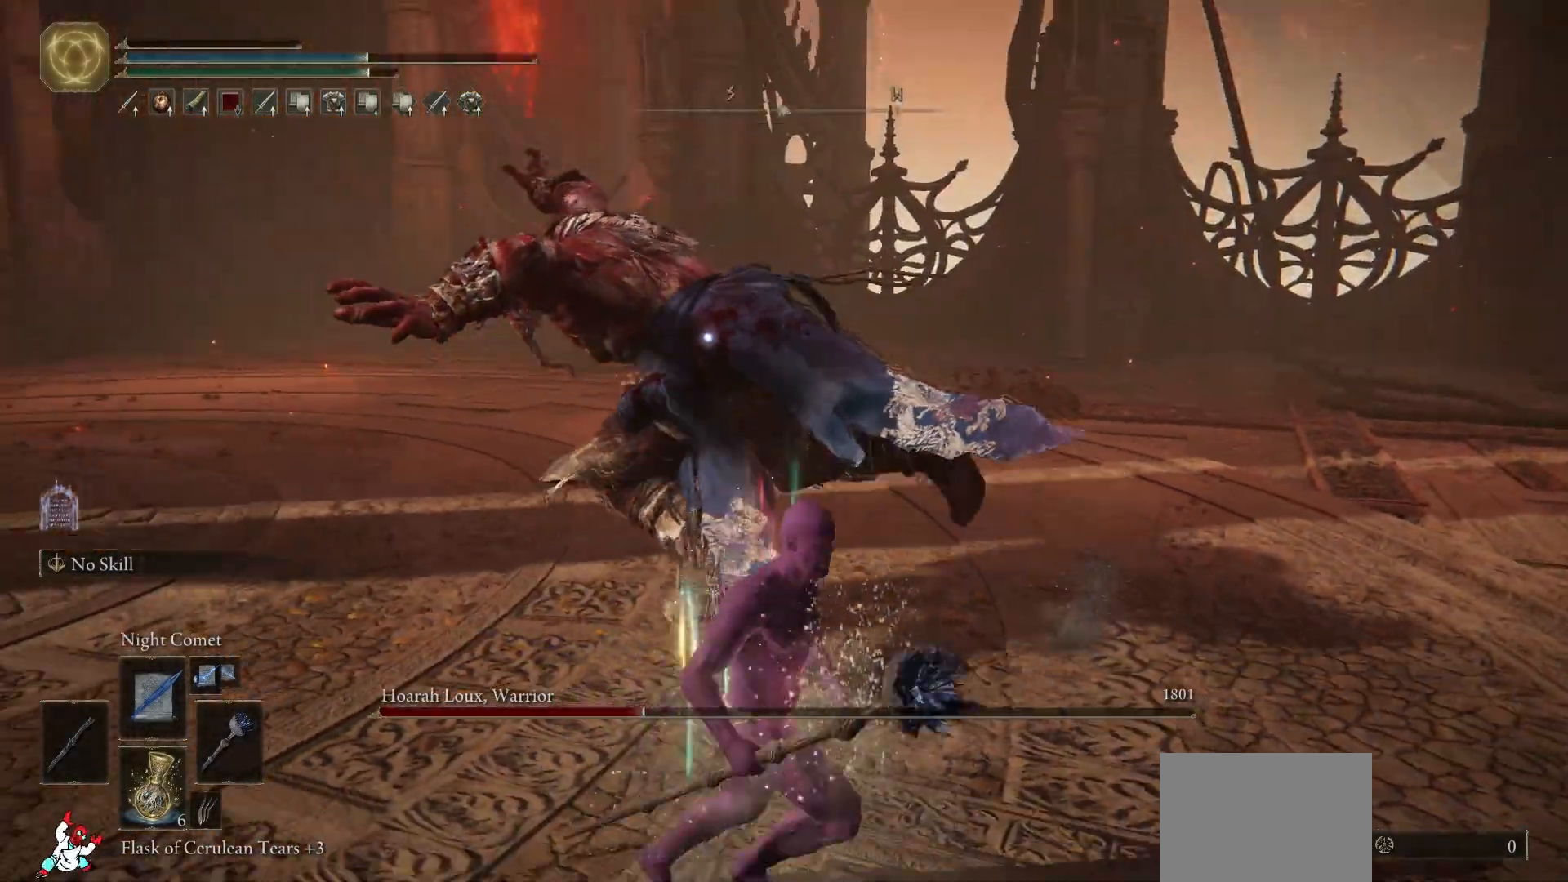
{"buttons": [], "left_stick": "down", "right_stick": "center", "button_events": []}
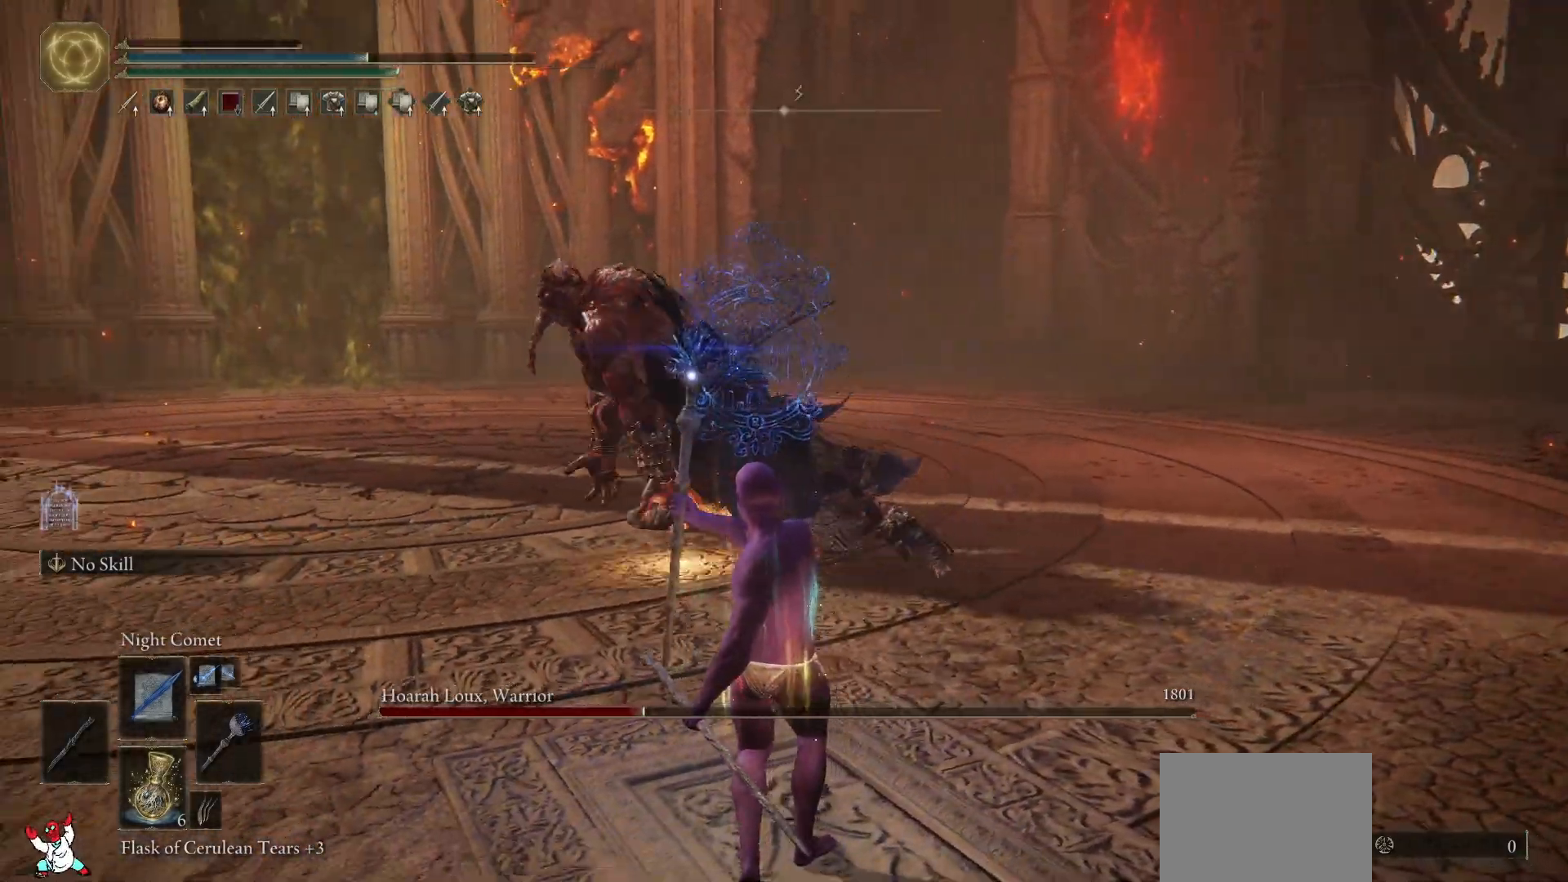
{"buttons": [], "left_stick": "down", "right_stick": "center", "button_events": []}
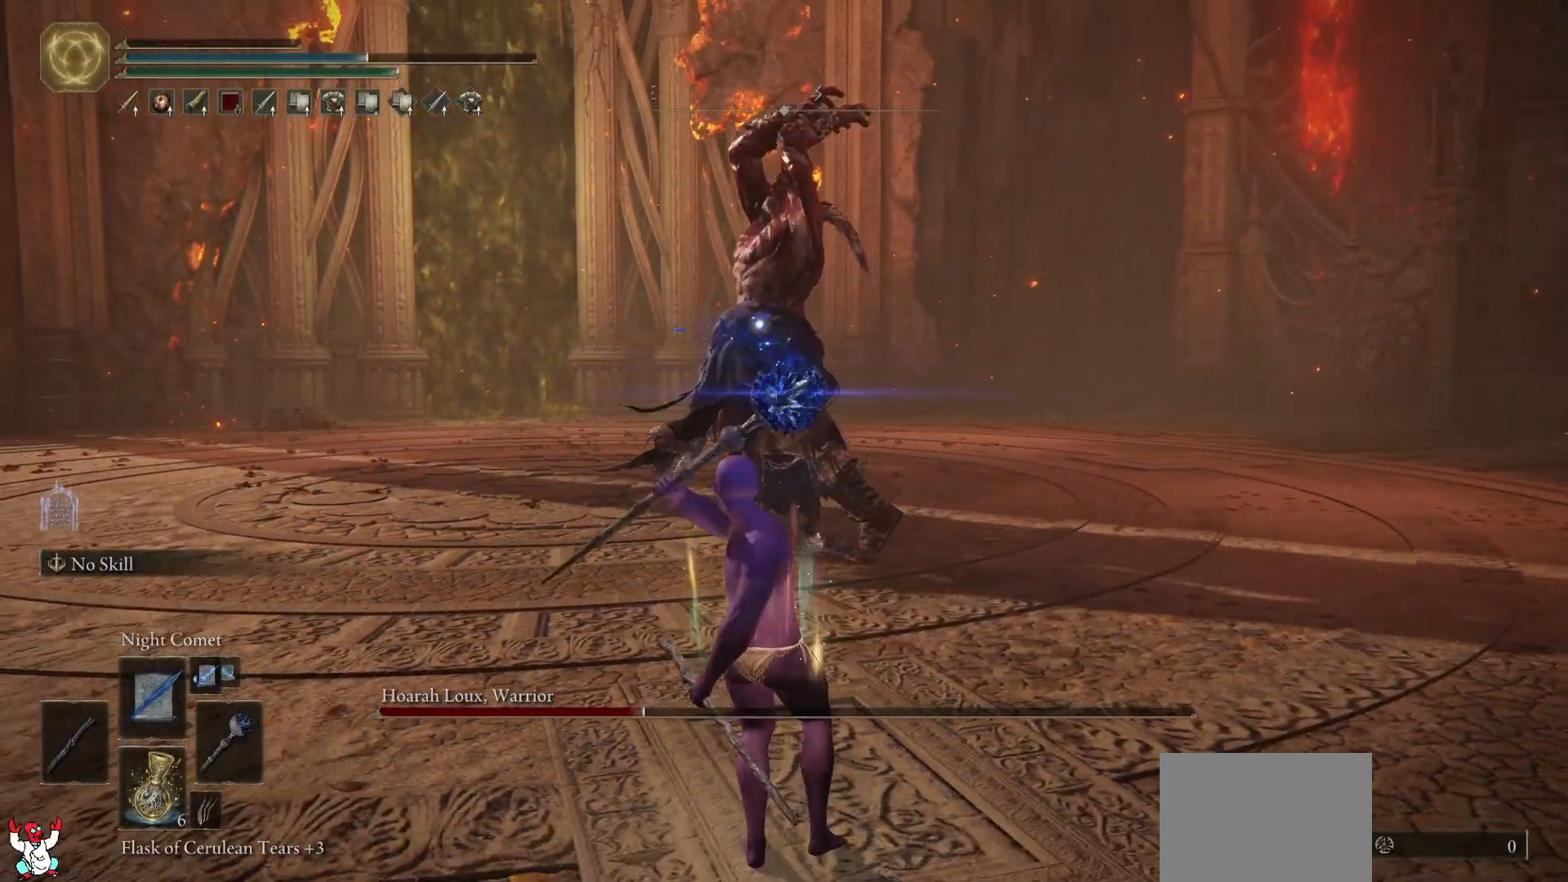
{"buttons": [], "left_stick": "down", "right_stick": "center", "button_events": [[317, "R1", "down"], [450, "R1", "up"]]}
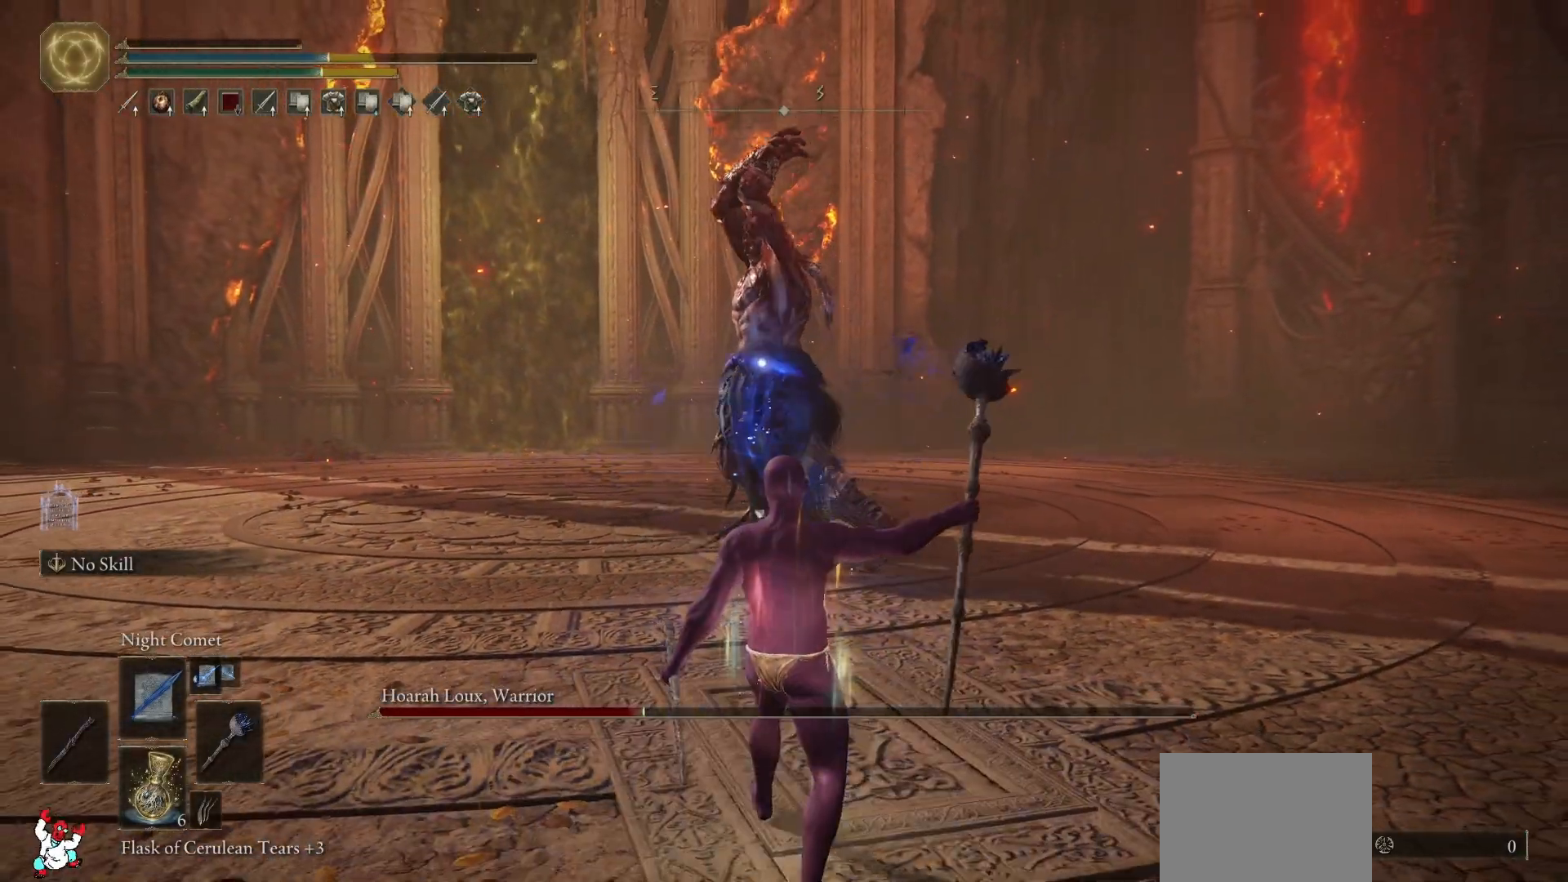
{"buttons": [], "left_stick": "down", "right_stick": "center", "button_events": []}
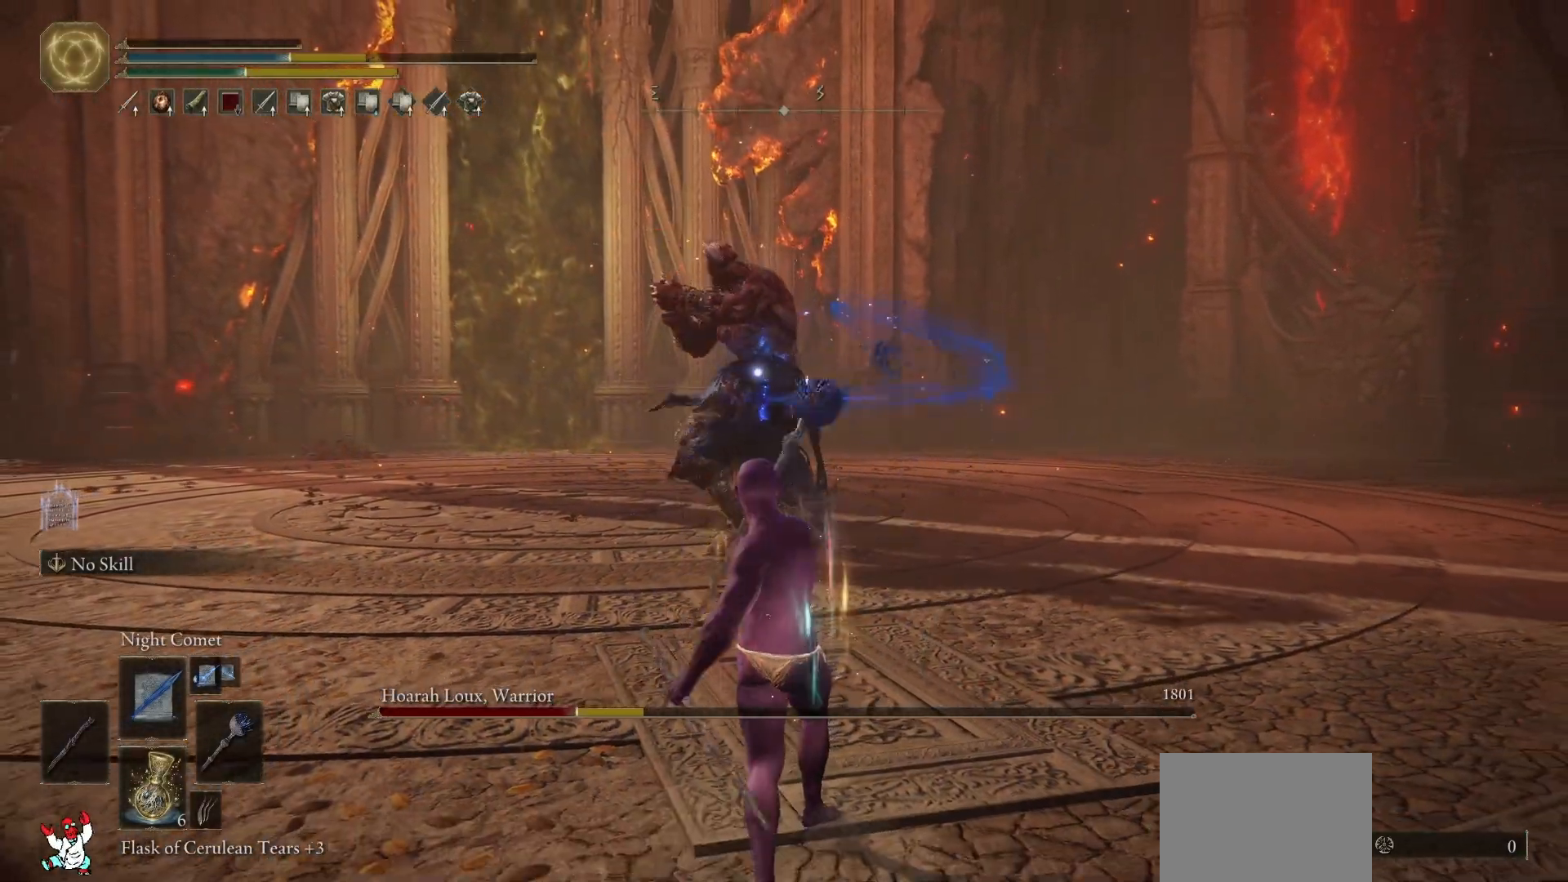
{"buttons": [], "left_stick": "down", "right_stick": "center", "button_events": [[150, "R1", "down"], [283, "R1", "up"]]}
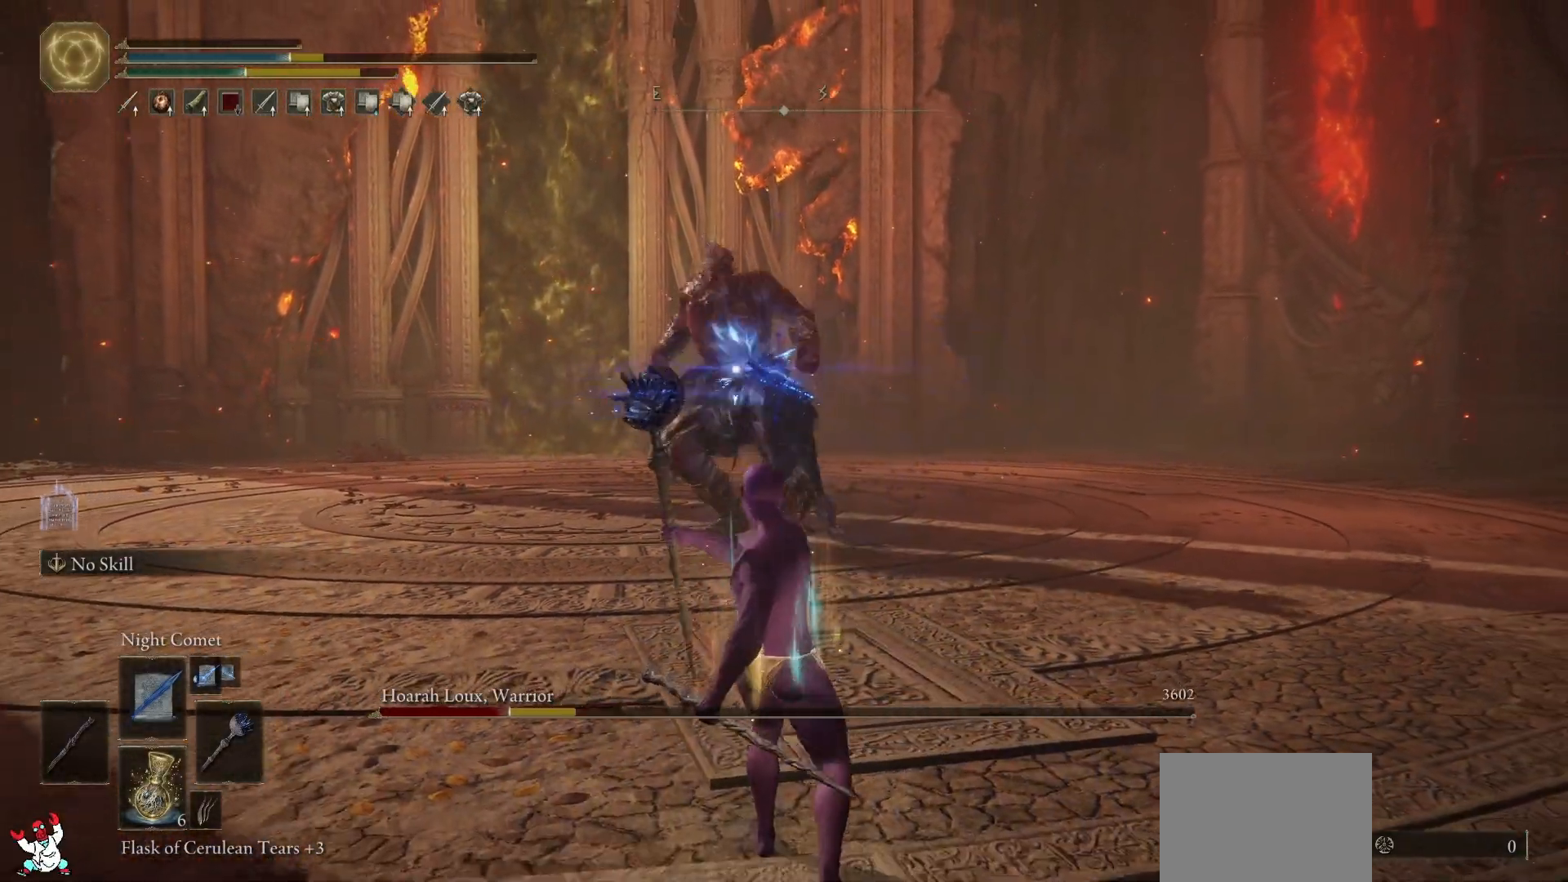
{"buttons": [], "left_stick": "down", "right_stick": "center", "button_events": [[350, "R1", "down"], [500, "R1", "up"]]}
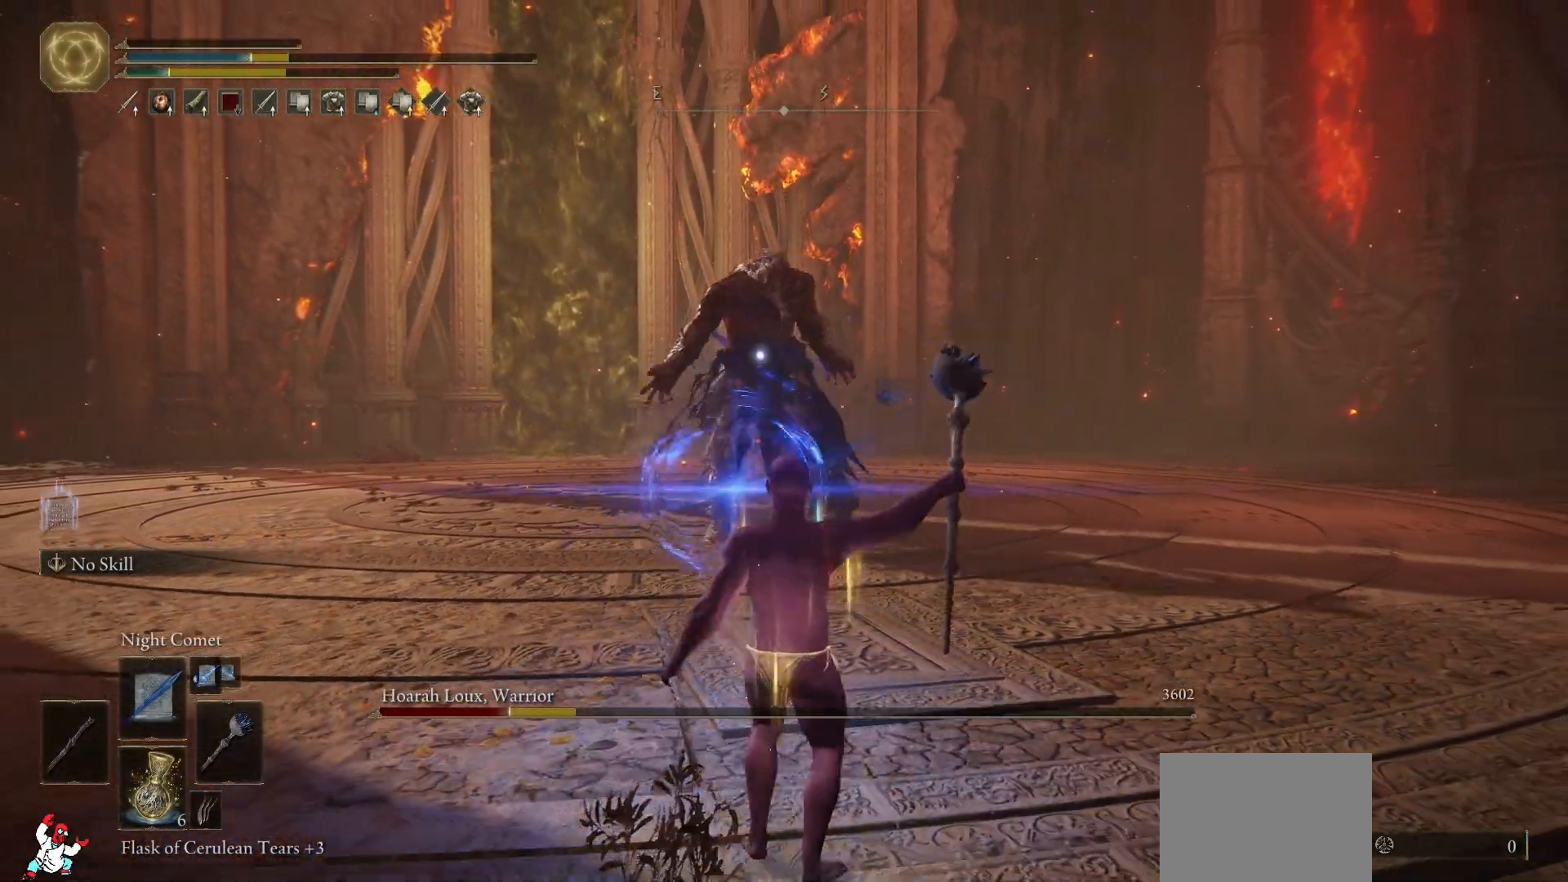
{"buttons": [], "left_stick": "down", "right_stick": "center", "button_events": []}
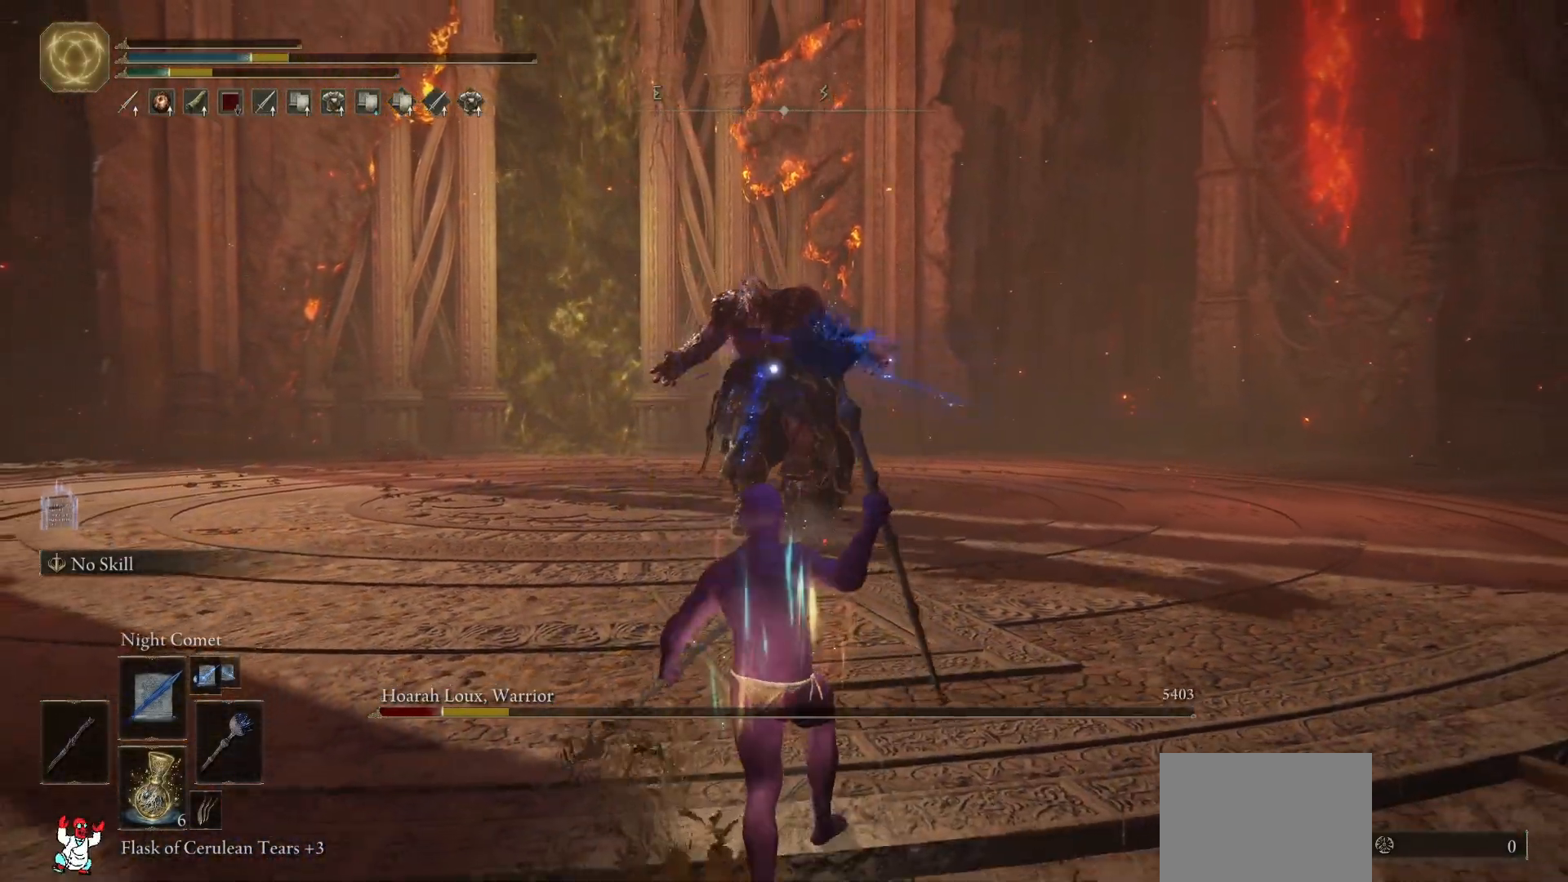
{"buttons": [], "left_stick": "down", "right_stick": "center", "button_events": []}
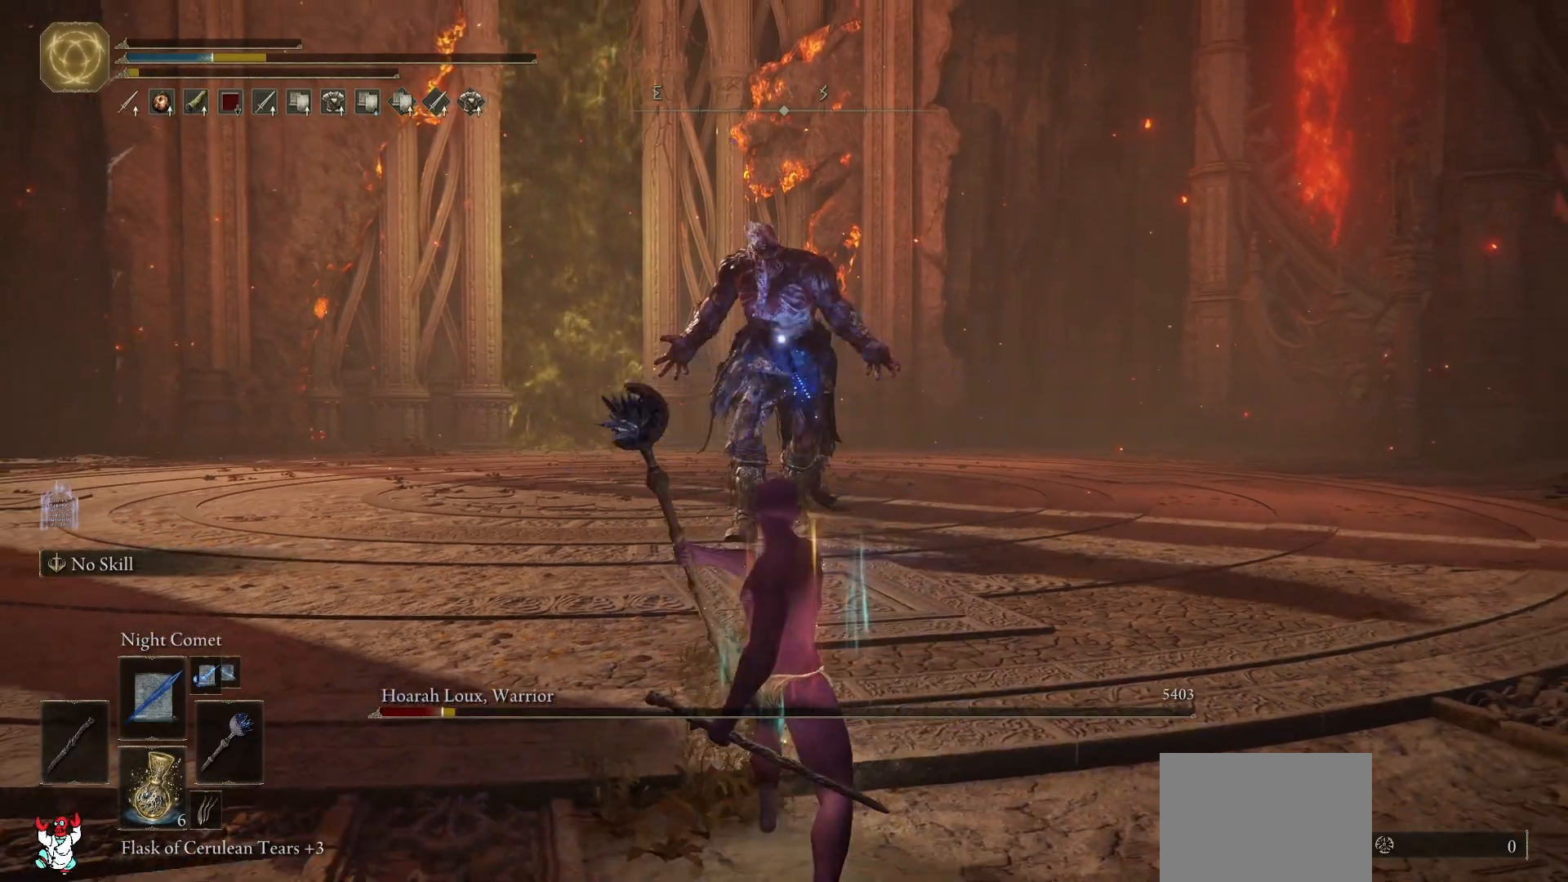
{"buttons": [], "left_stick": "up-left", "right_stick": "center", "button_events": []}
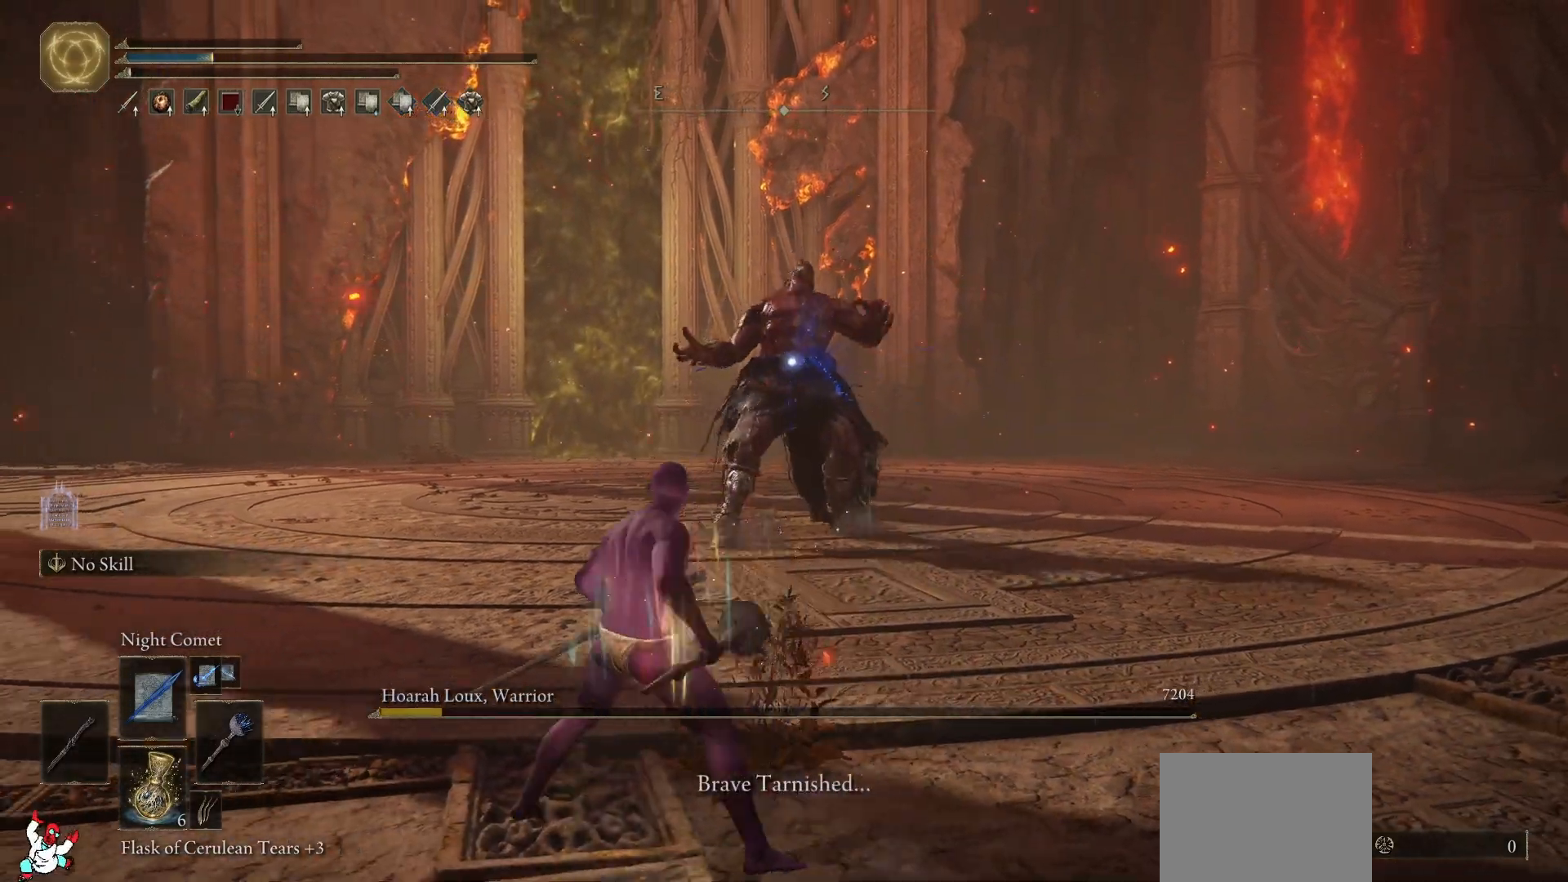
{"buttons": [], "left_stick": "up", "right_stick": "center", "button_events": [[317, "R3", "down"], [400, "R3", "up"]]}
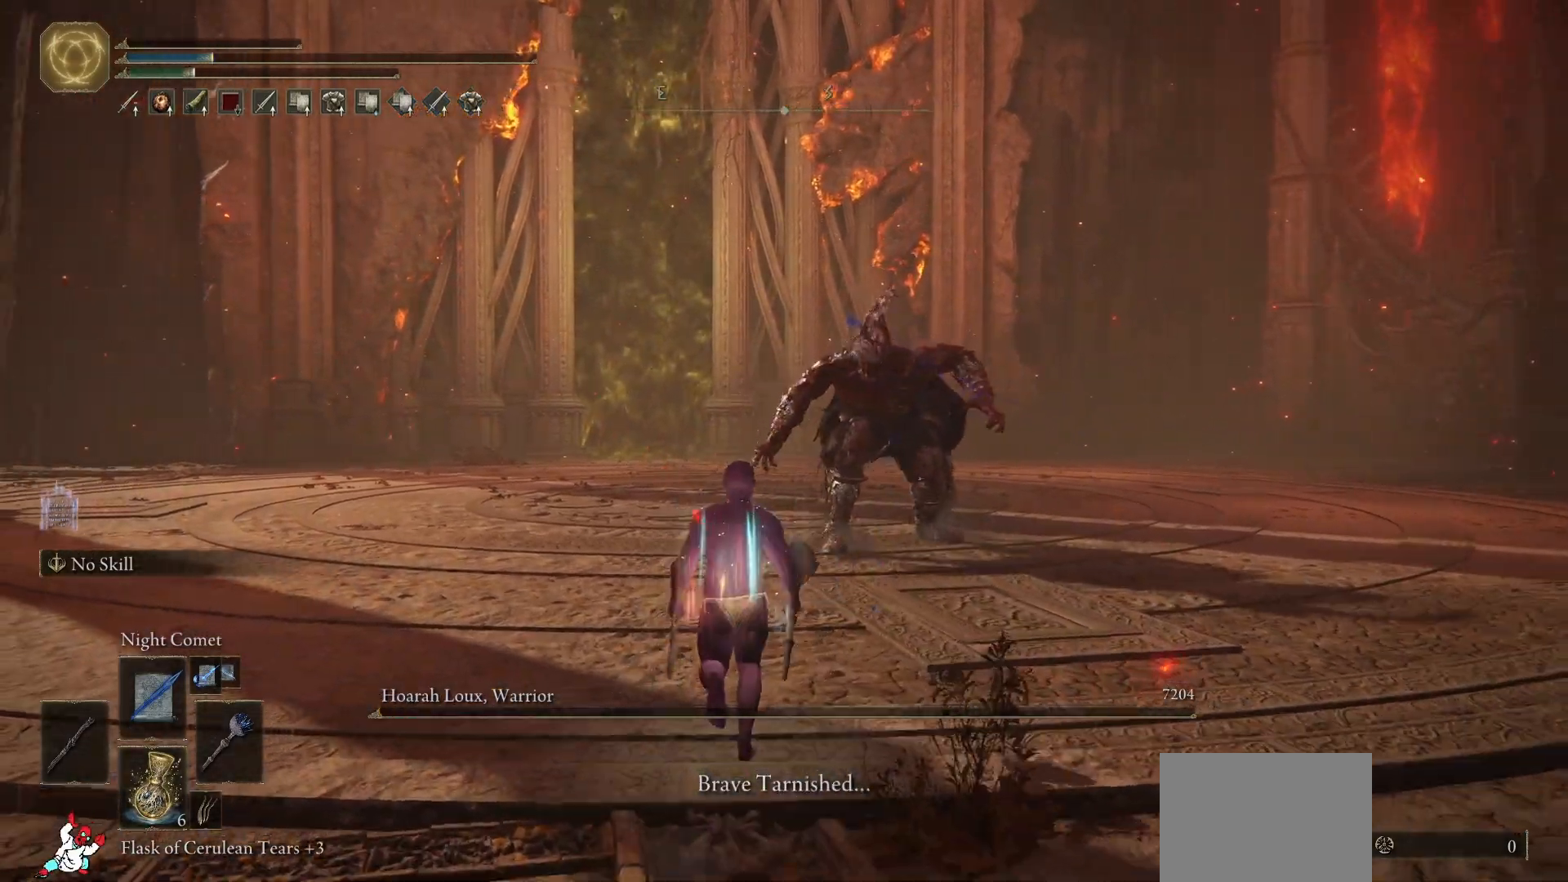
{"buttons": [], "left_stick": "up", "right_stick": "center", "button_events": []}
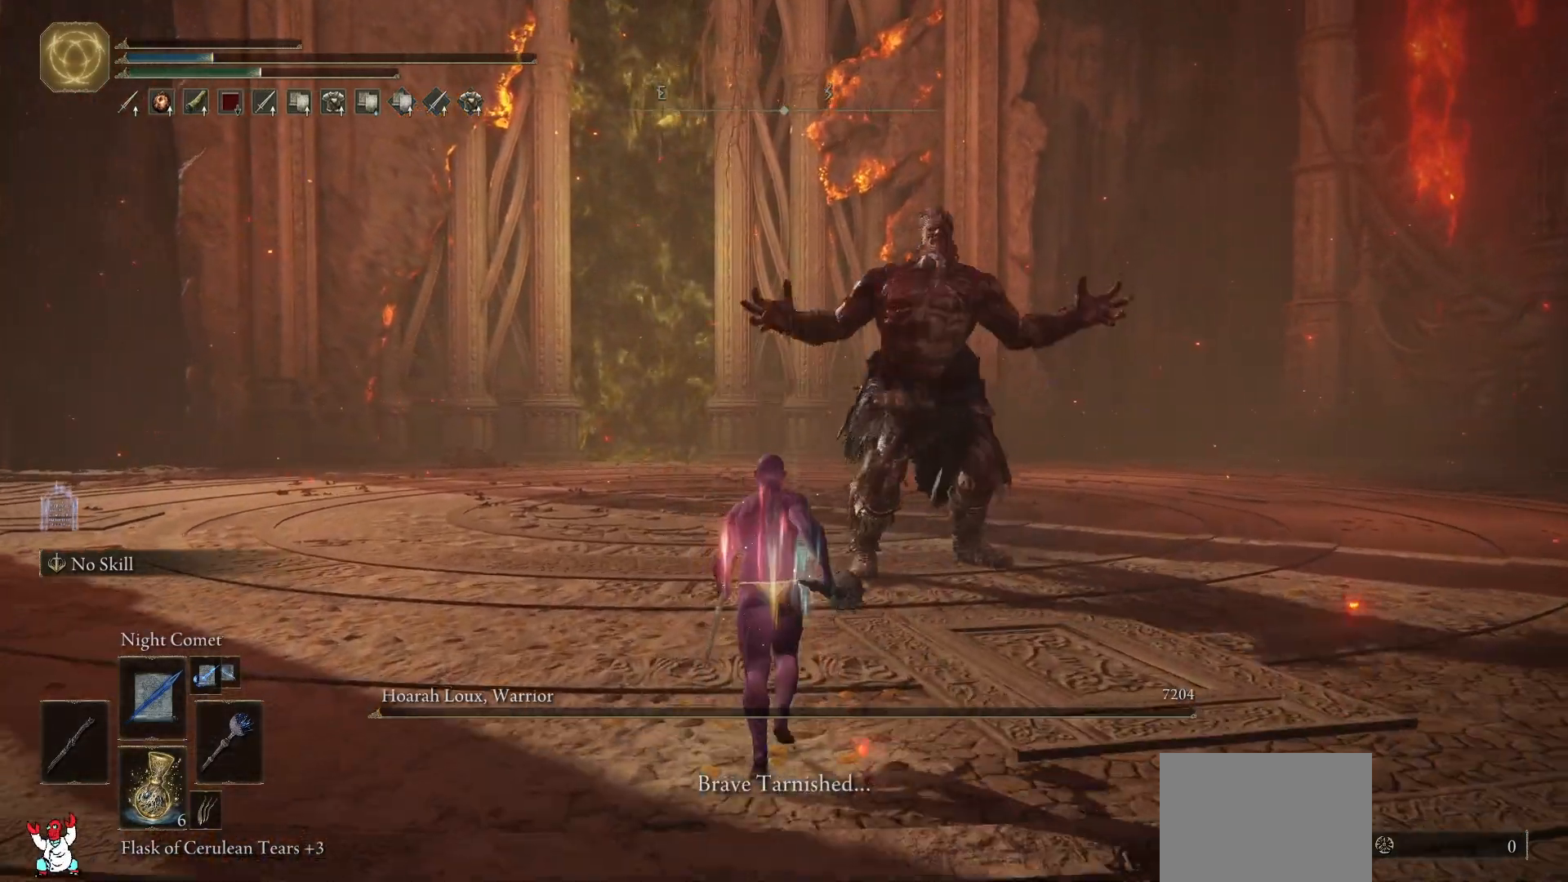
{"buttons": [], "left_stick": "up", "right_stick": "center", "button_events": []}
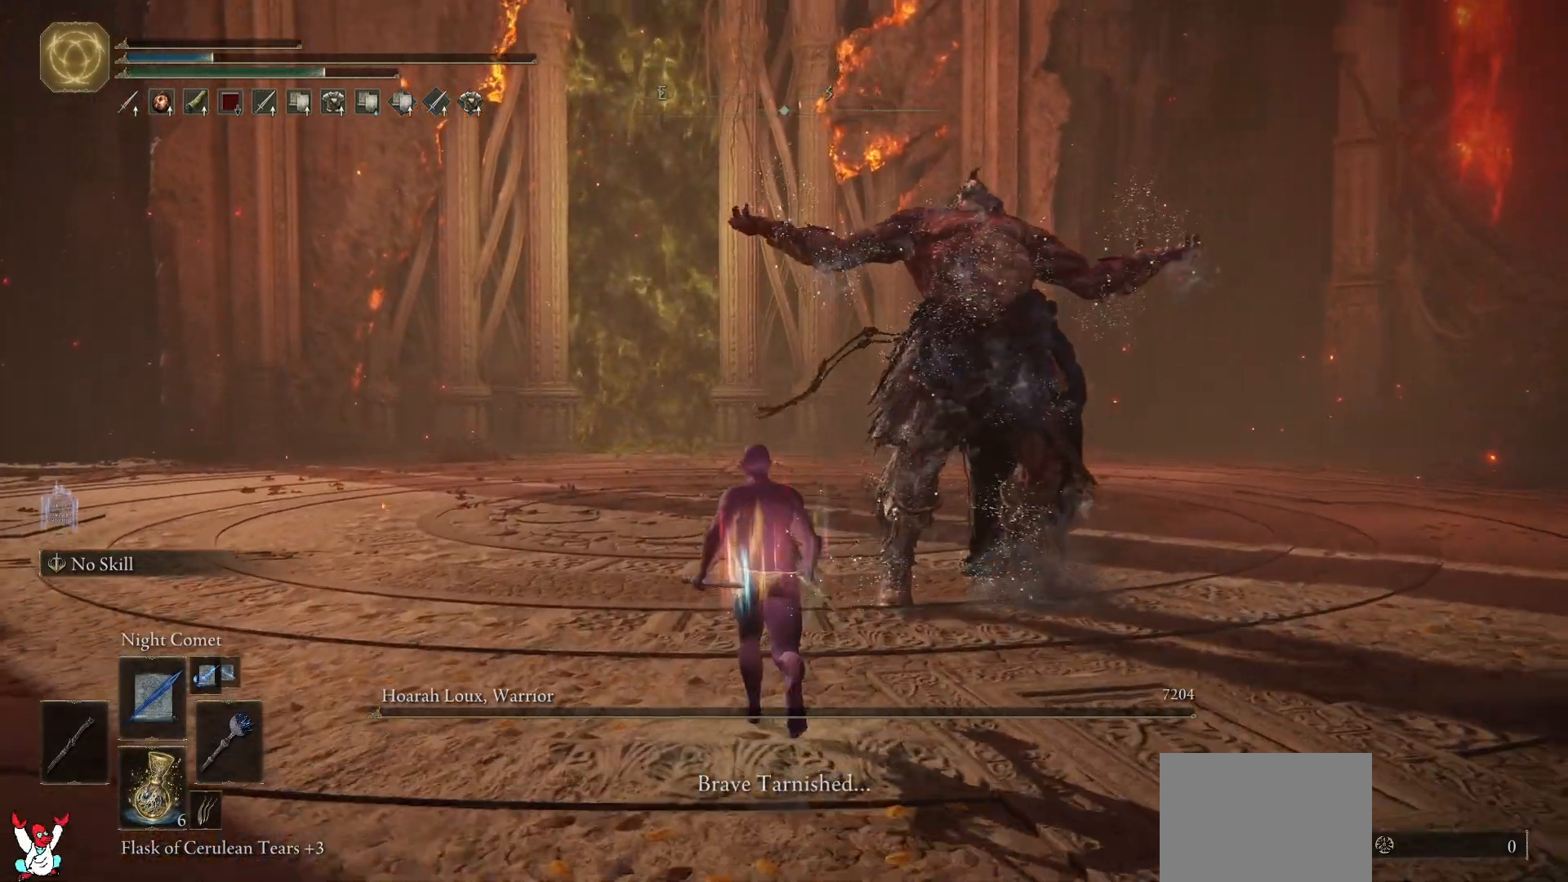
{"buttons": [], "left_stick": "up", "right_stick": "center", "button_events": []}
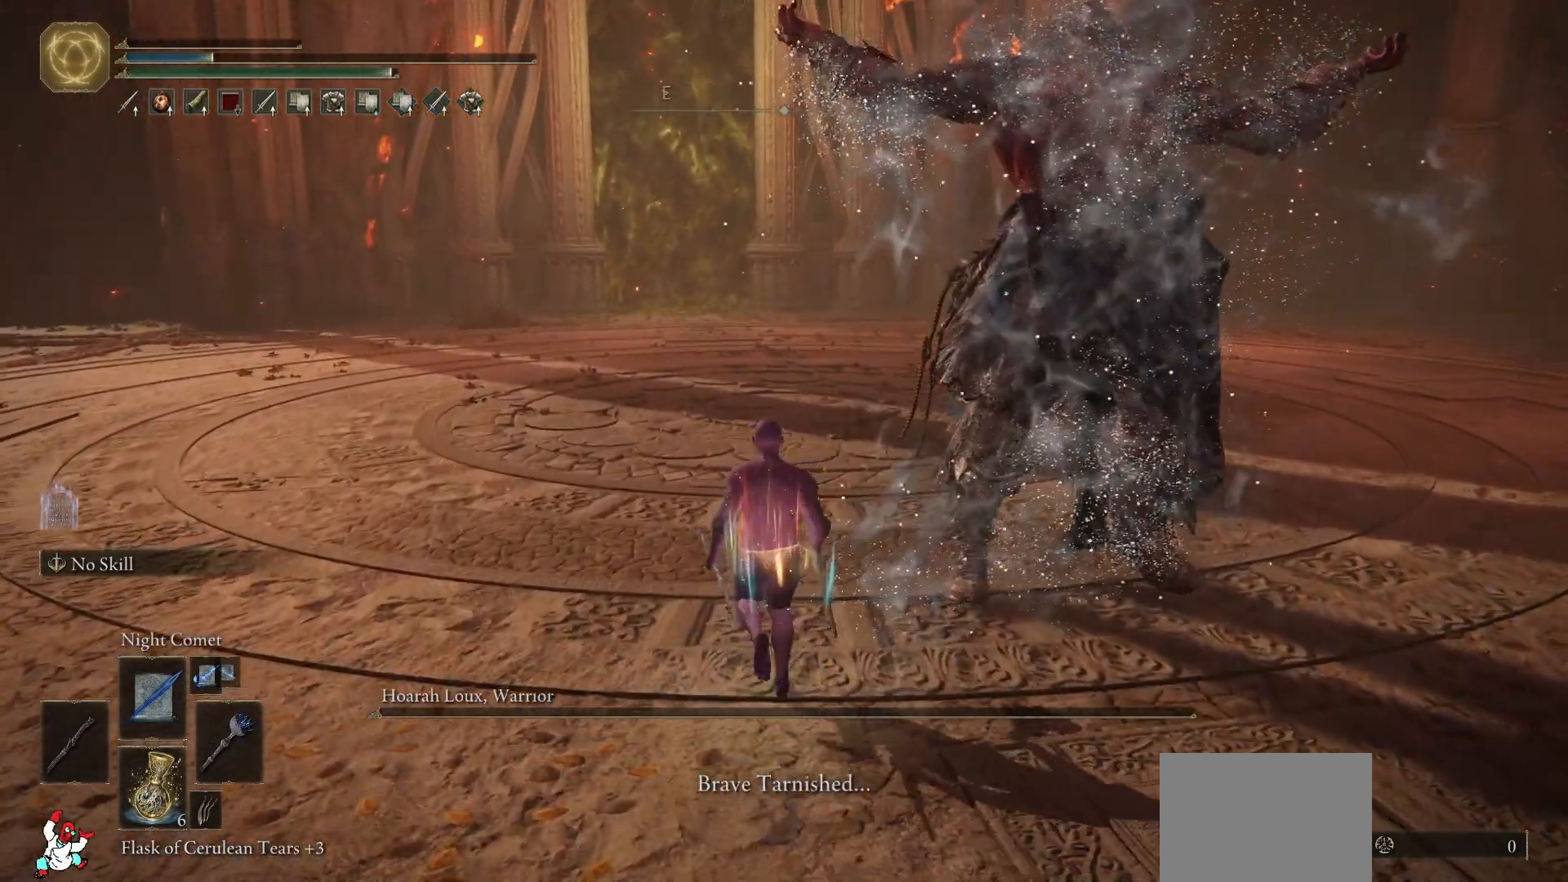
{"buttons": [], "left_stick": "up", "right_stick": "center", "button_events": []}
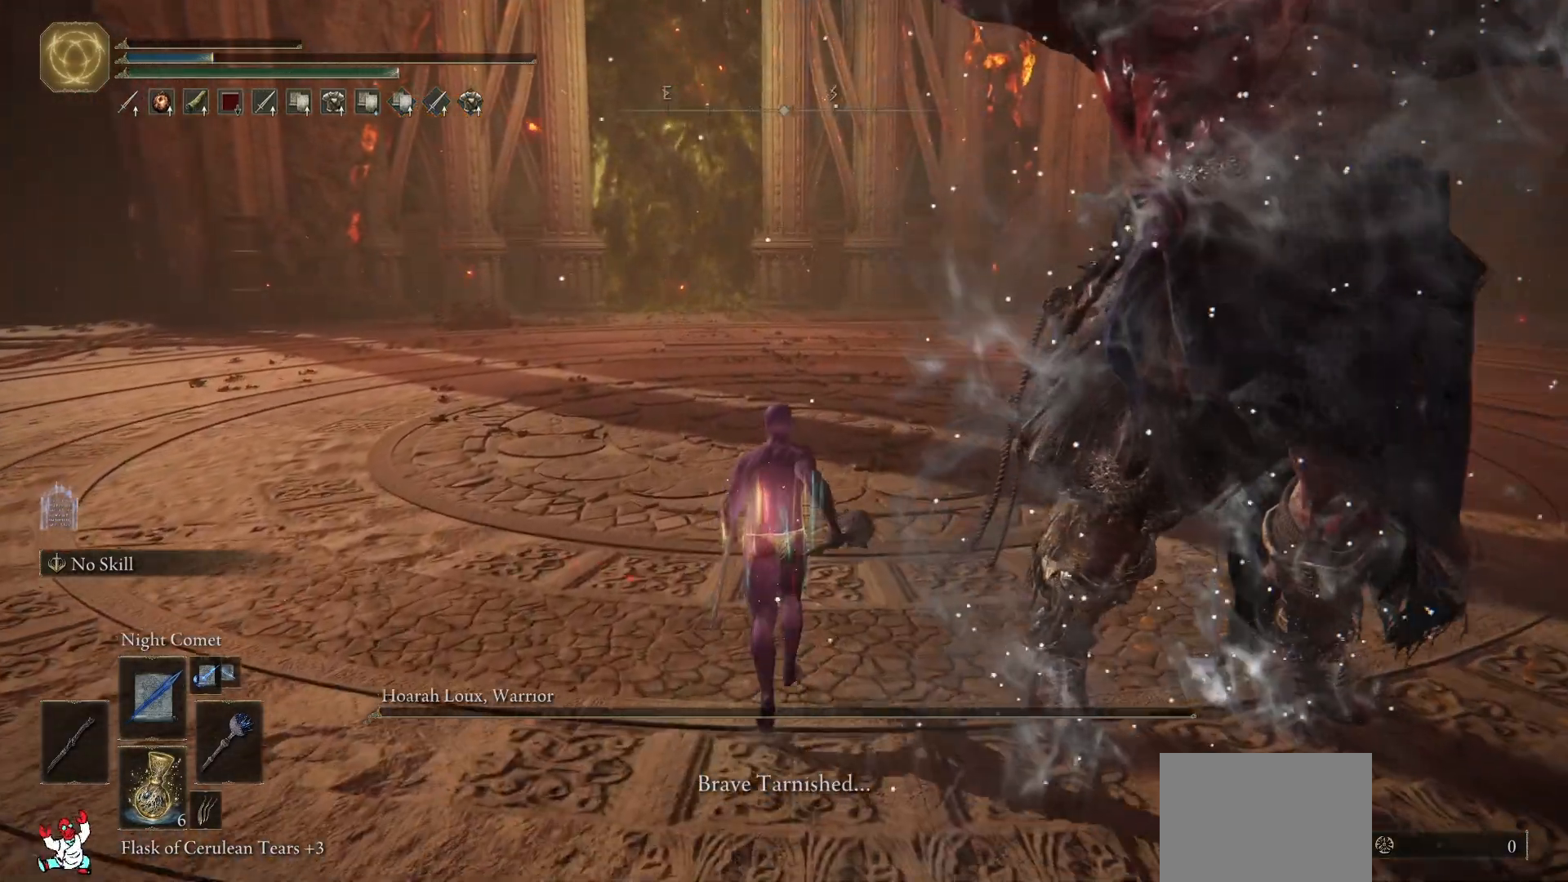
{"buttons": [], "left_stick": "center", "right_stick": "center", "button_events": []}
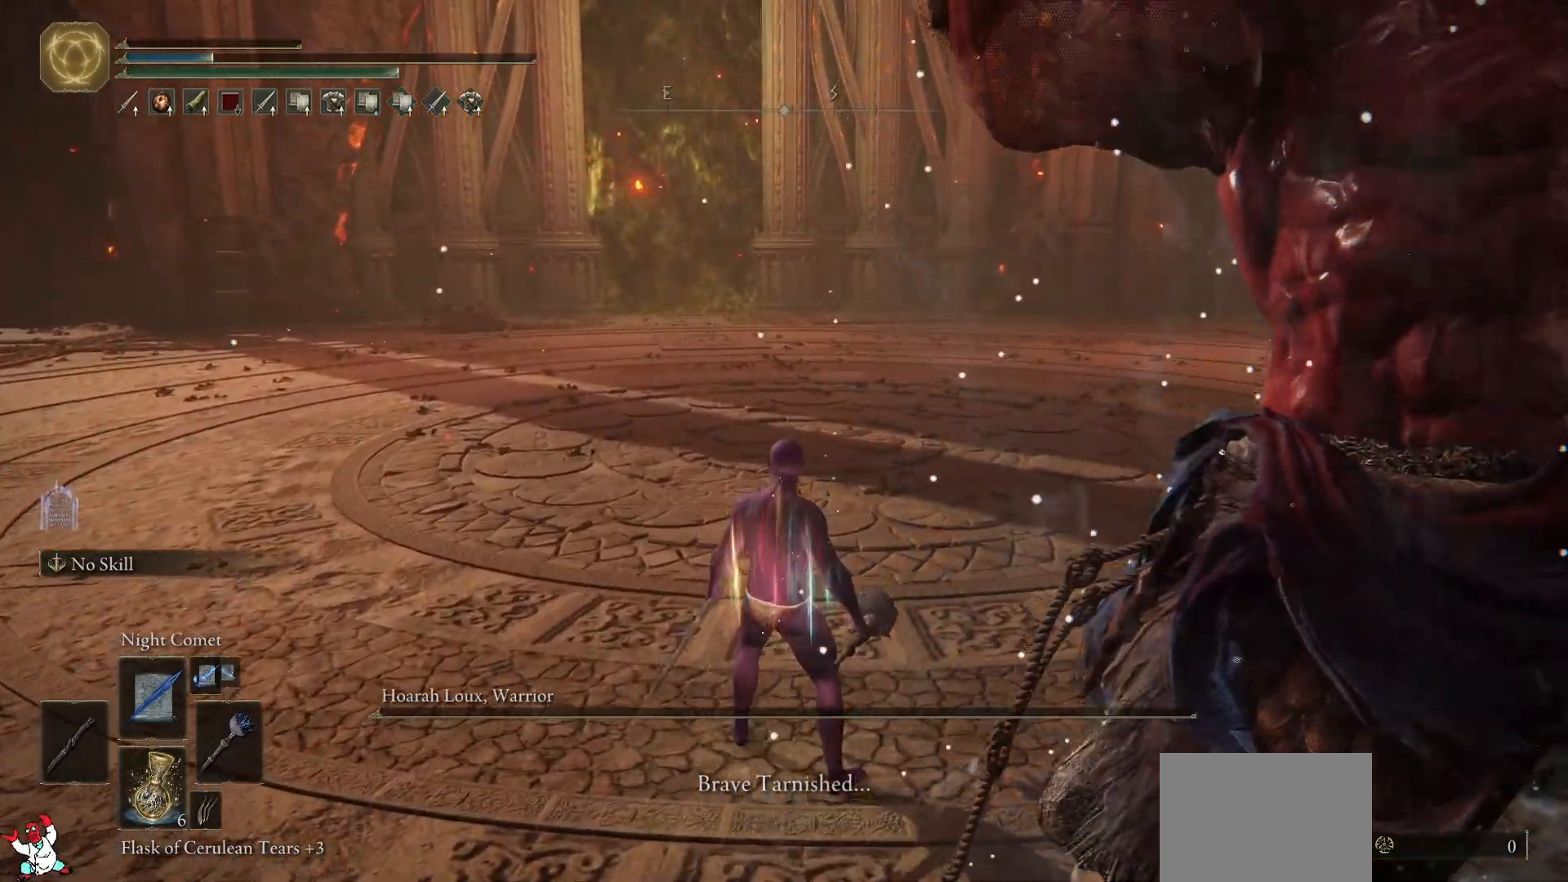
{"buttons": [], "left_stick": "center", "right_stick": "center", "button_events": []}
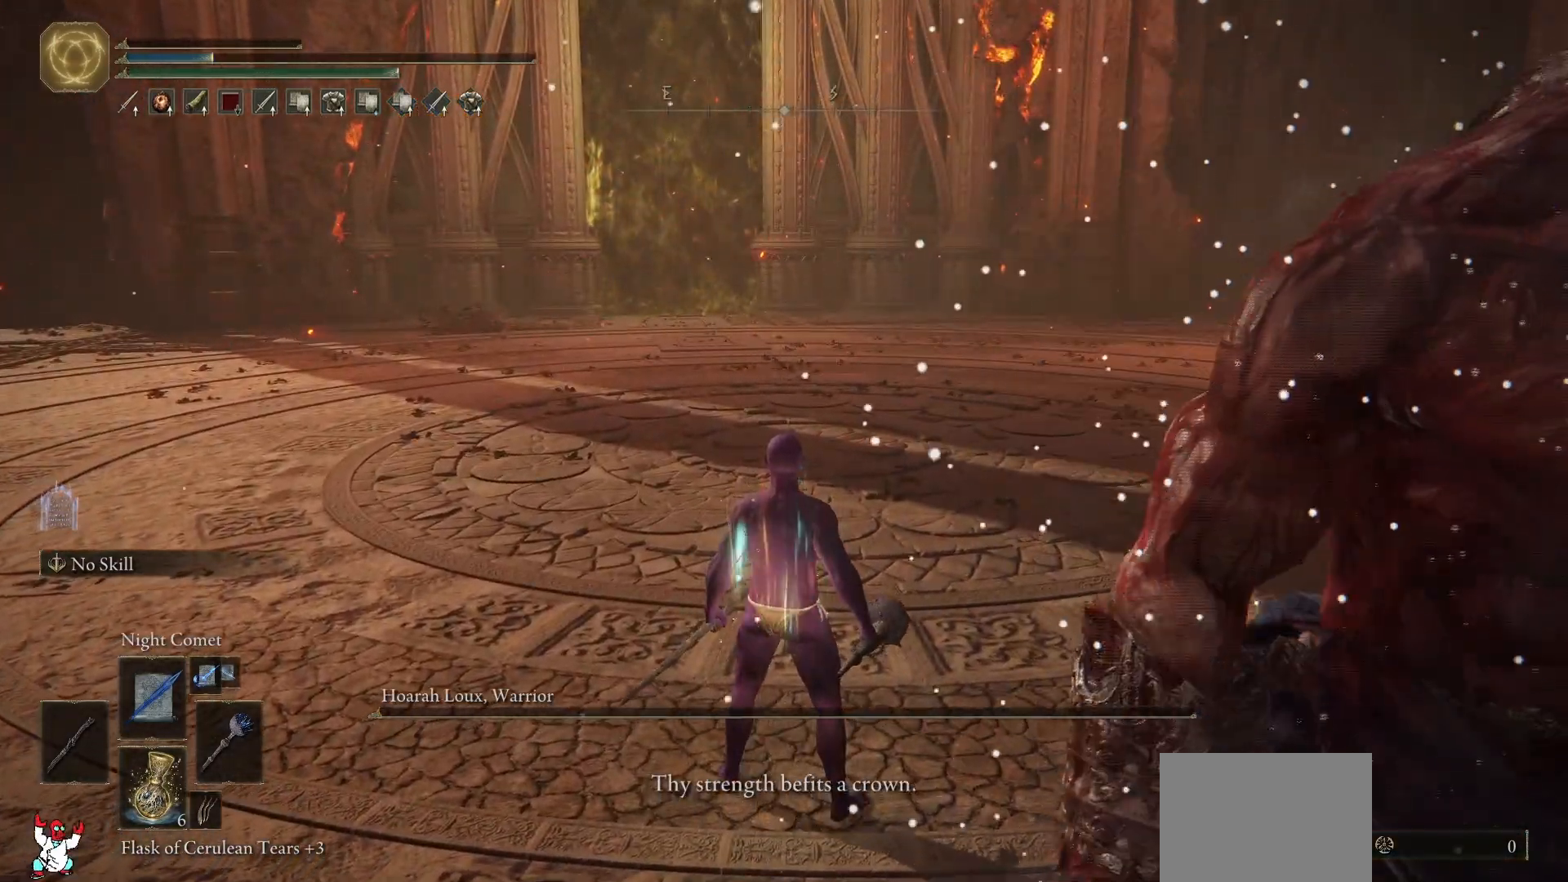
{"buttons": [], "left_stick": "center", "right_stick": "center", "button_events": []}
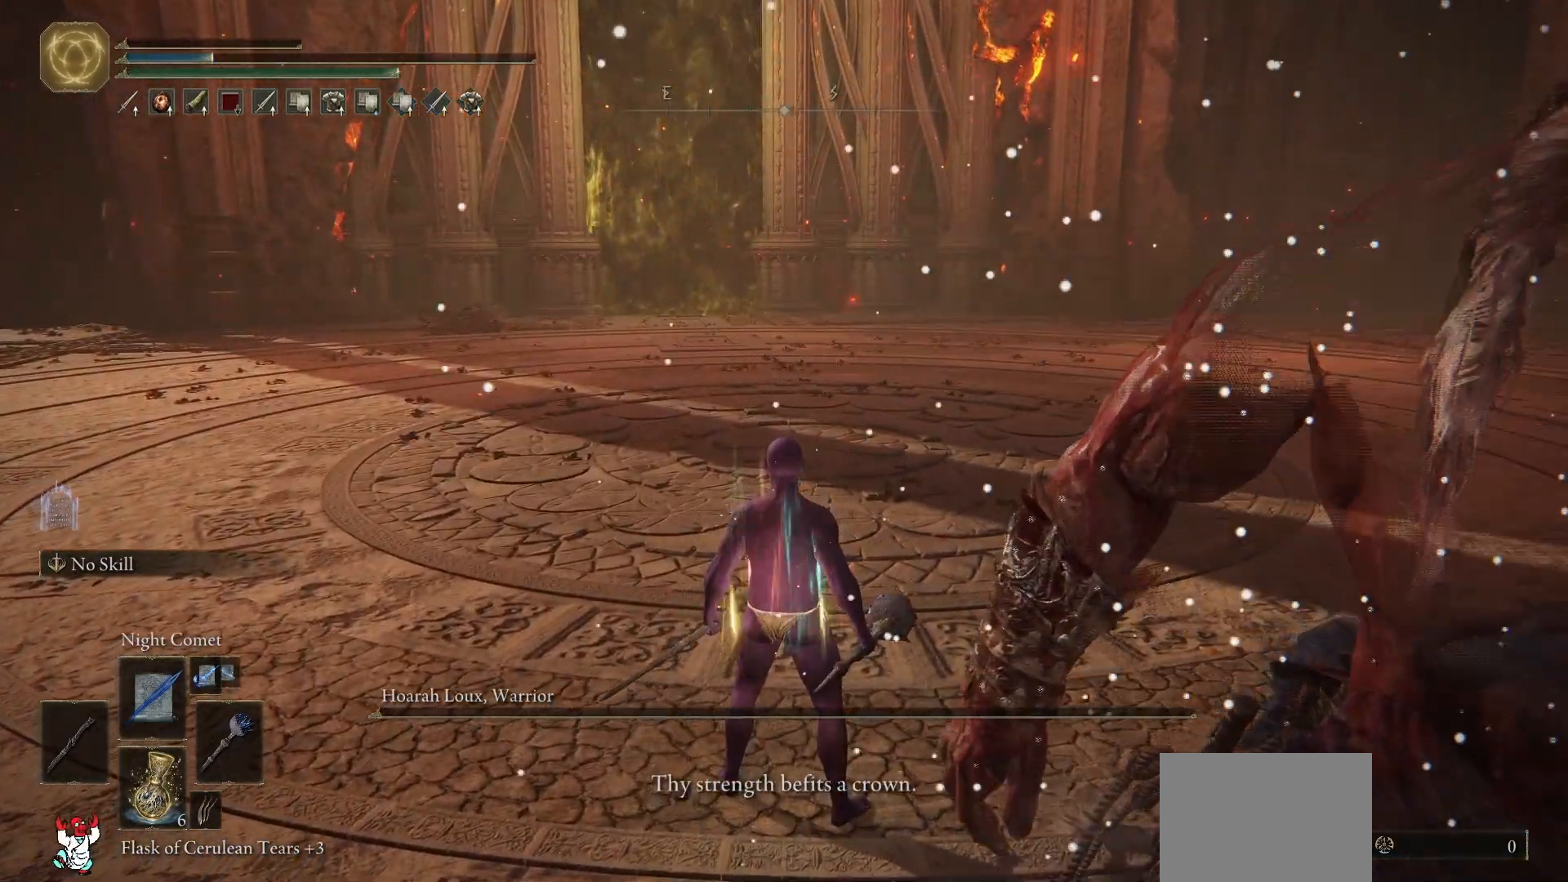
{"buttons": ["L1", "L2"], "left_stick": "center", "right_stick": "center", "button_events": [[17, "START", "down"], [133, "START", "up"], [200, "DPAD_UP", "down"], [317, "DPAD_UP", "up"], [350, "A", "down"], [417, "L1", "down"], [417, "L2", "down"], [450, "A", "up"]]}
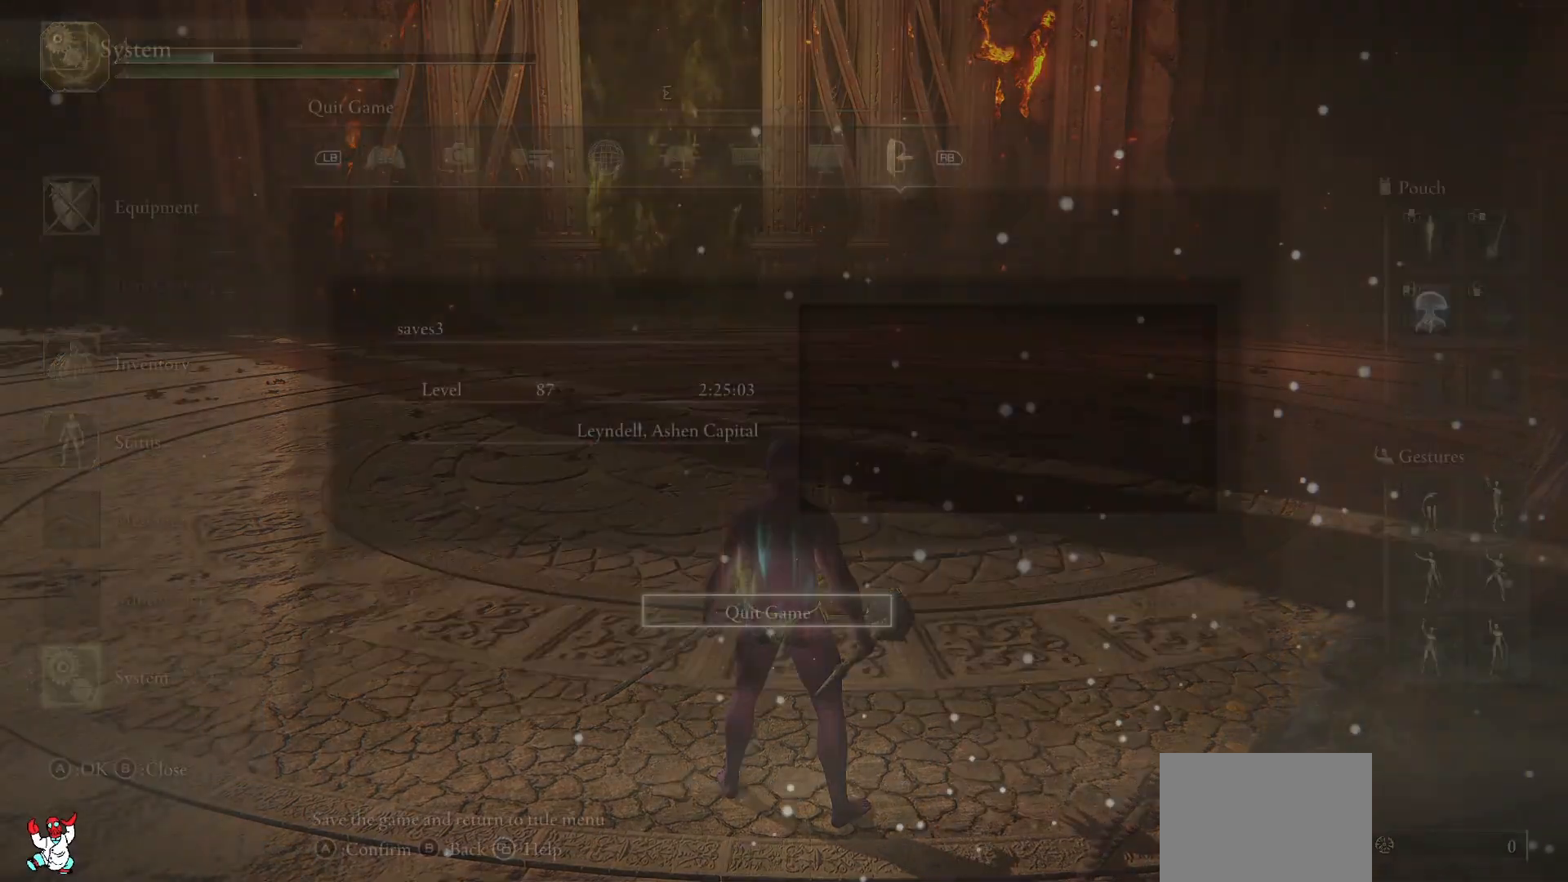
{"buttons": [], "left_stick": "center", "right_stick": "center", "button_events": [[17, "L1", "up"], [17, "L2", "up"], [50, "A", "down"], [133, "A", "up"], [167, "DPAD_LEFT", "down"], [283, "DPAD_LEFT", "up"], [350, "A", "down"], [467, "A", "up"]]}
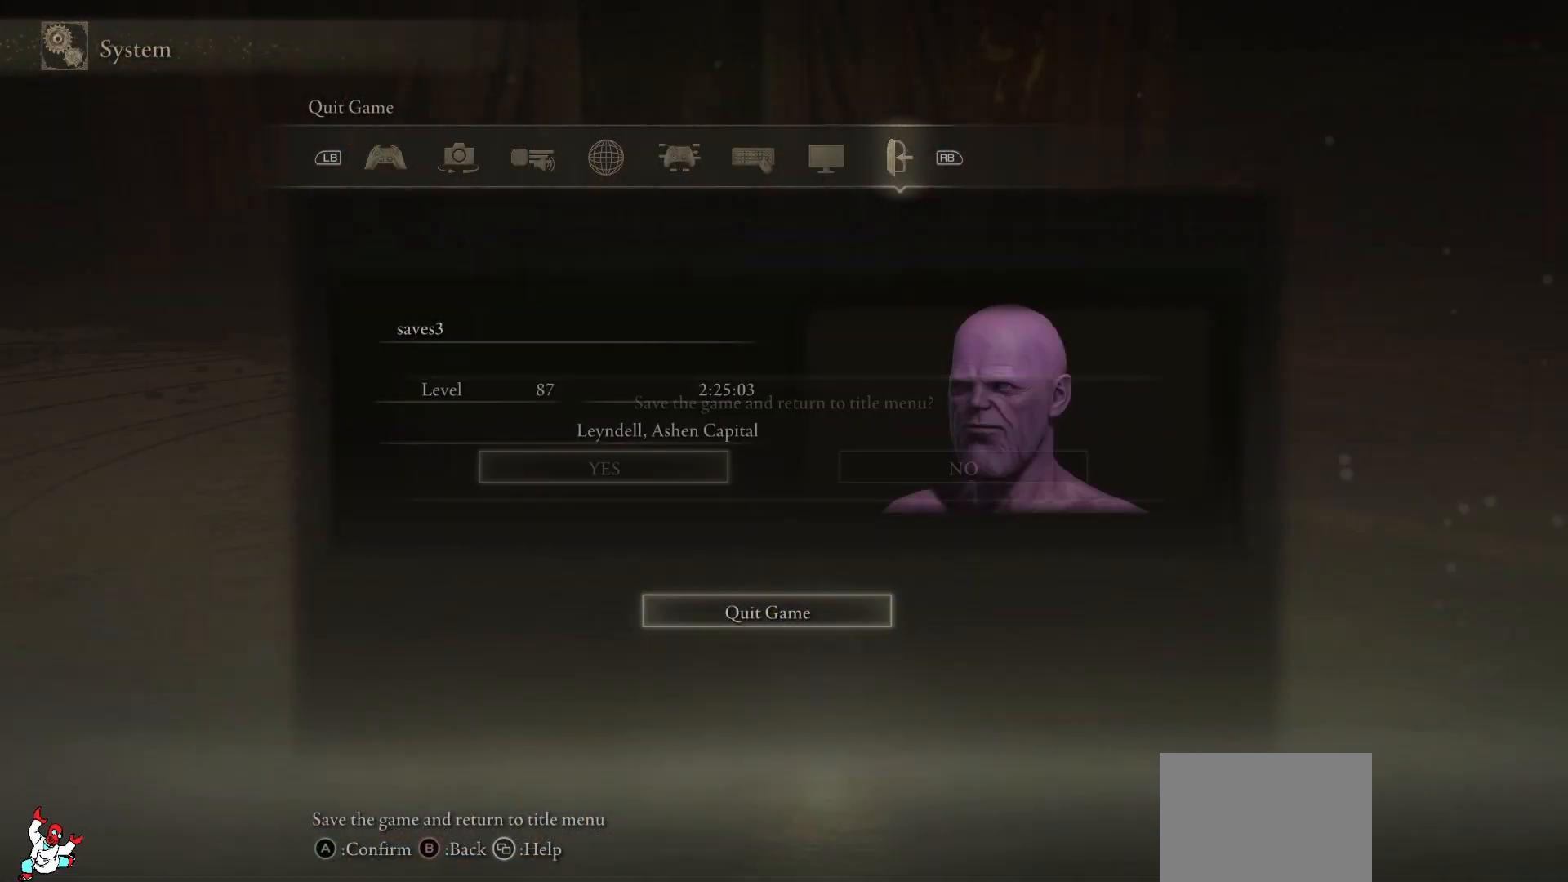
{"buttons": [], "left_stick": "center", "right_stick": "center", "button_events": []}